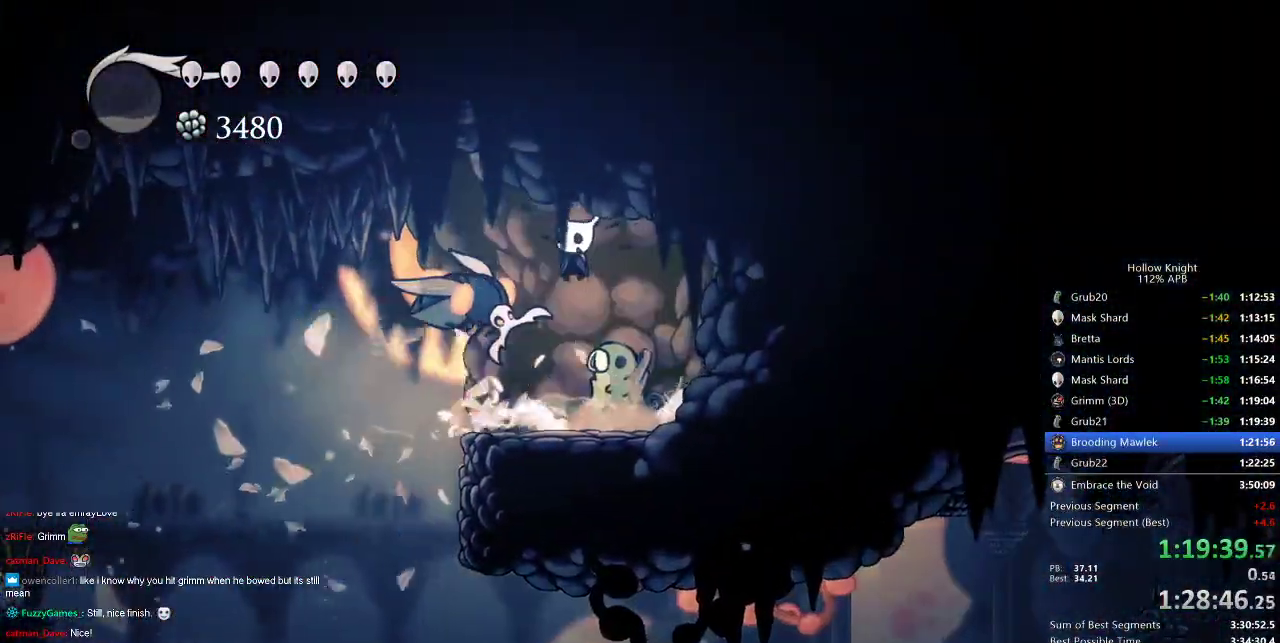
Gameplay with keyboard; each line is a JSON object with the keys held at the frame after it. "events" lists presses ("down") and releases ("up") of "cdash", "dash", "dnail", "down", "heal", "inv", "jump", "left", "nail", "right", "spell" and "up" between this image and that frame as [ms after this image, input, new state], when the widget could be followed in between. No other keys are recorded. Mouse input is not recorded. Key names are as the overlay labels them; some are game actions (e.g. jump) rather than physical keys.
{"keys": ["left"], "events": [[17, "jump", "up"], [17, "nail", "down"], [100, "dash", "down"], [100, "down", "up"], [100, "nail", "up"], [167, "dash", "up"]]}
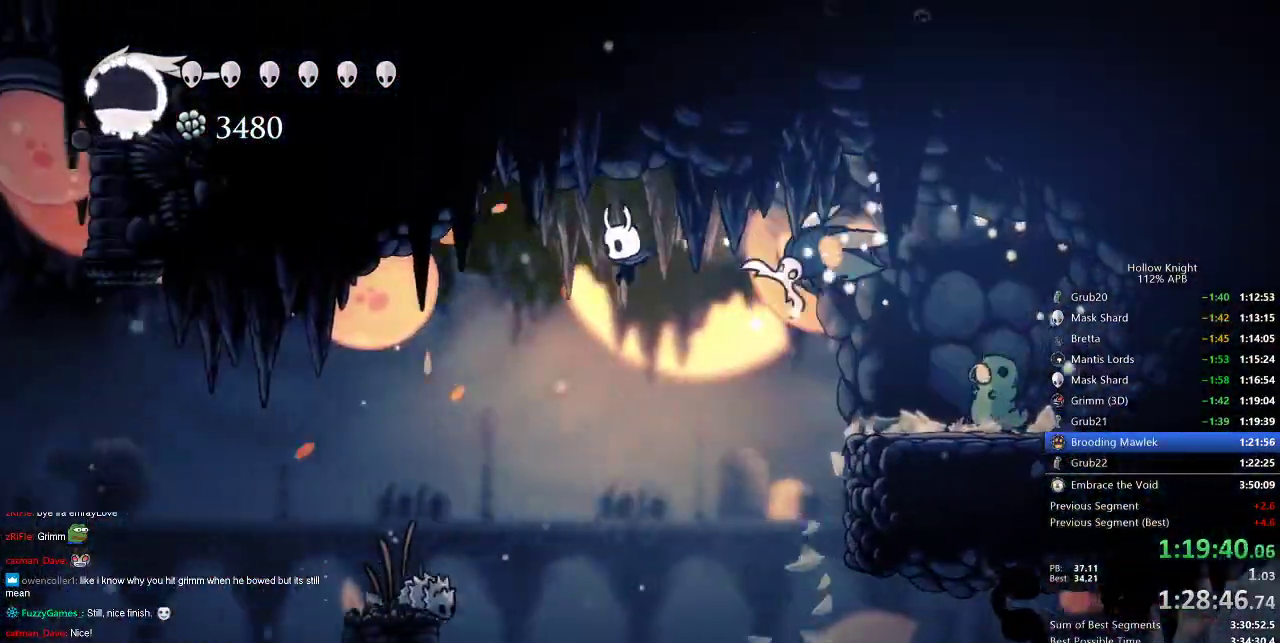
{"keys": ["dash", "left"], "events": [[150, "down", "down"], [350, "nail", "down"], [450, "down", "up"], [500, "dash", "down"], [500, "nail", "up"]]}
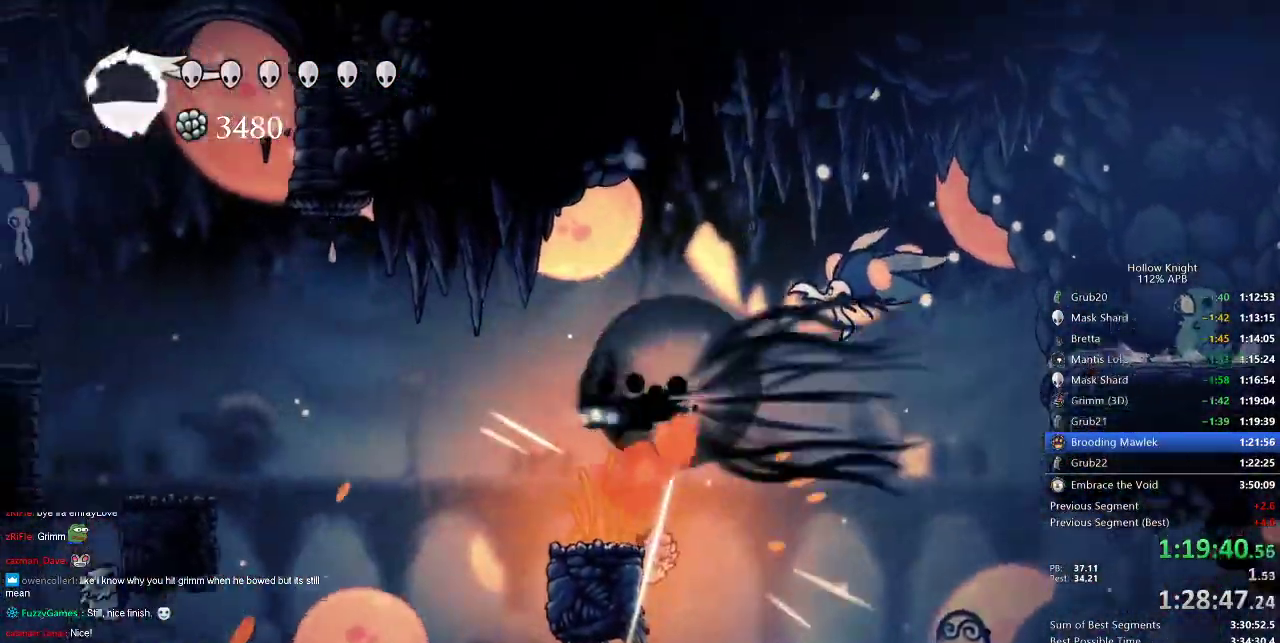
{"keys": [], "events": [[83, "dash", "up"], [367, "left", "up"]]}
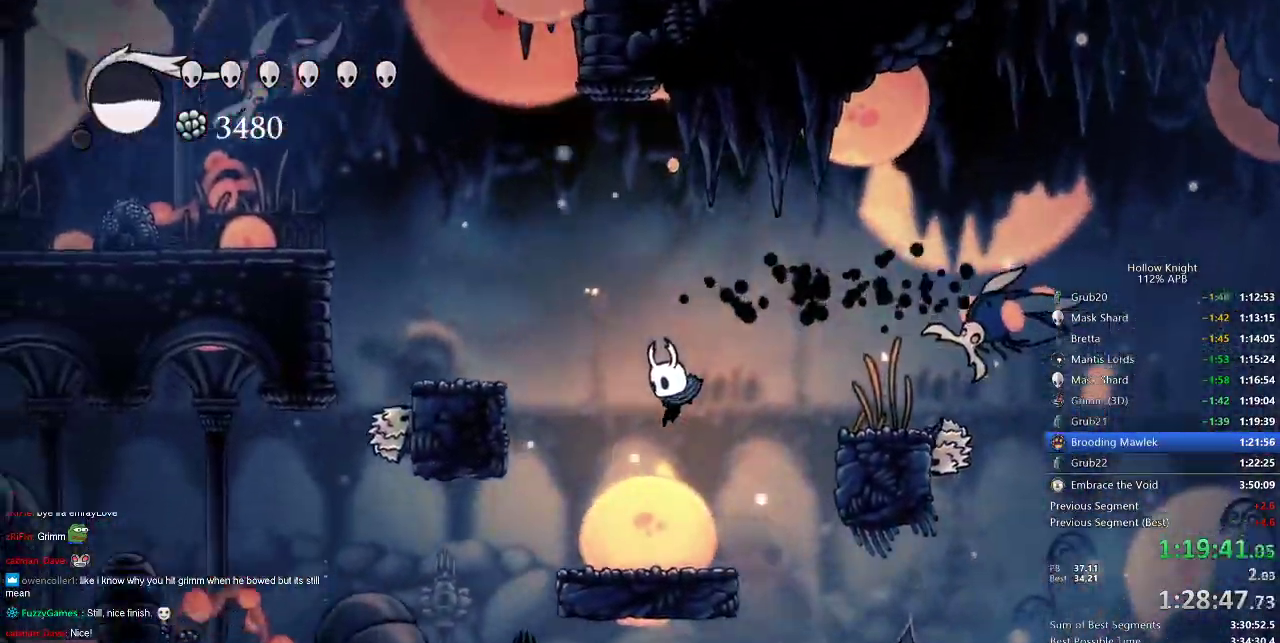
{"keys": ["left"], "events": [[17, "left", "down"], [300, "dash", "down"], [383, "dash", "up"]]}
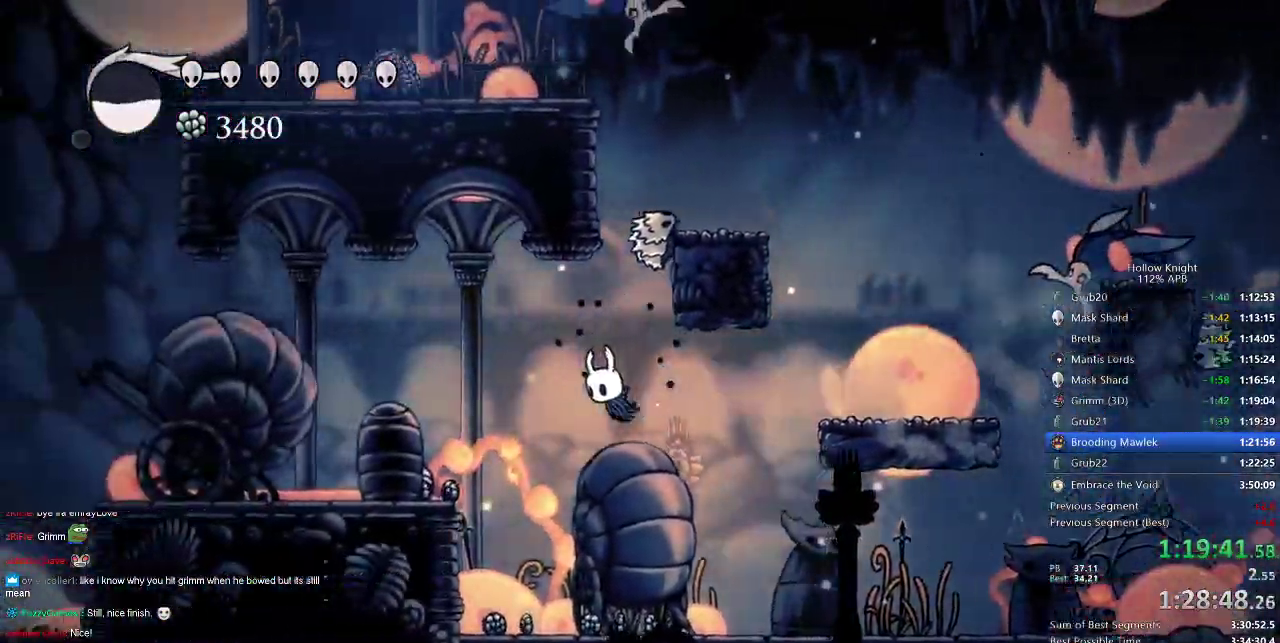
{"keys": ["left"], "events": [[117, "jump", "down"], [333, "jump", "up"]]}
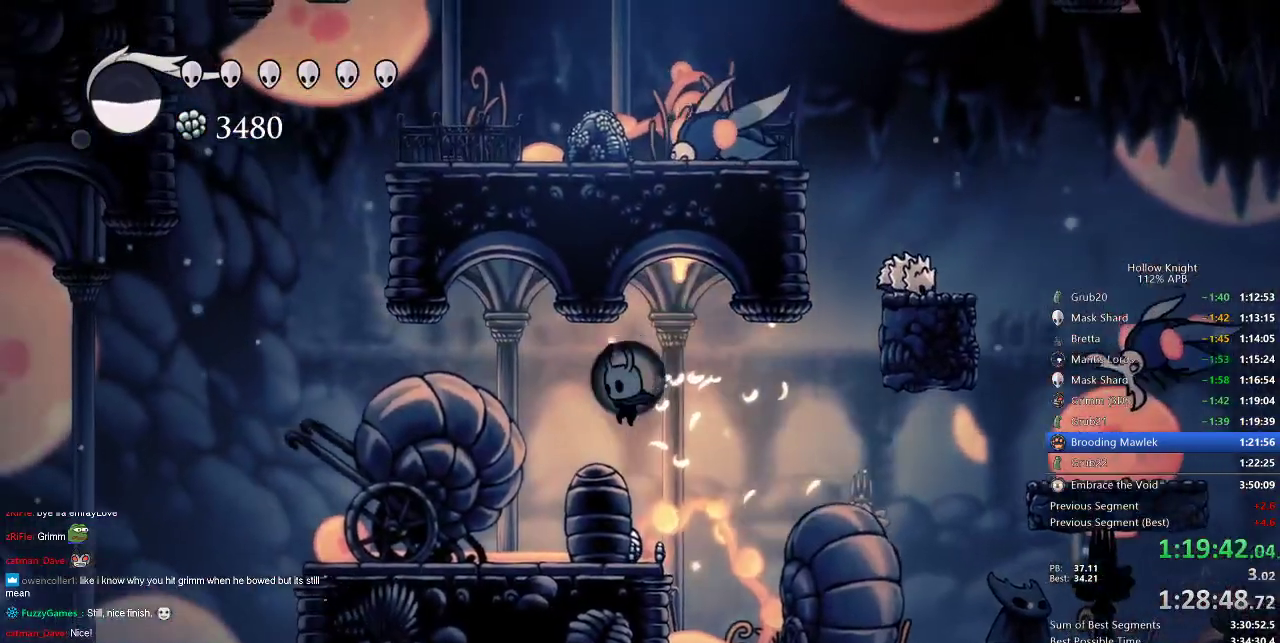
{"keys": ["left"], "events": []}
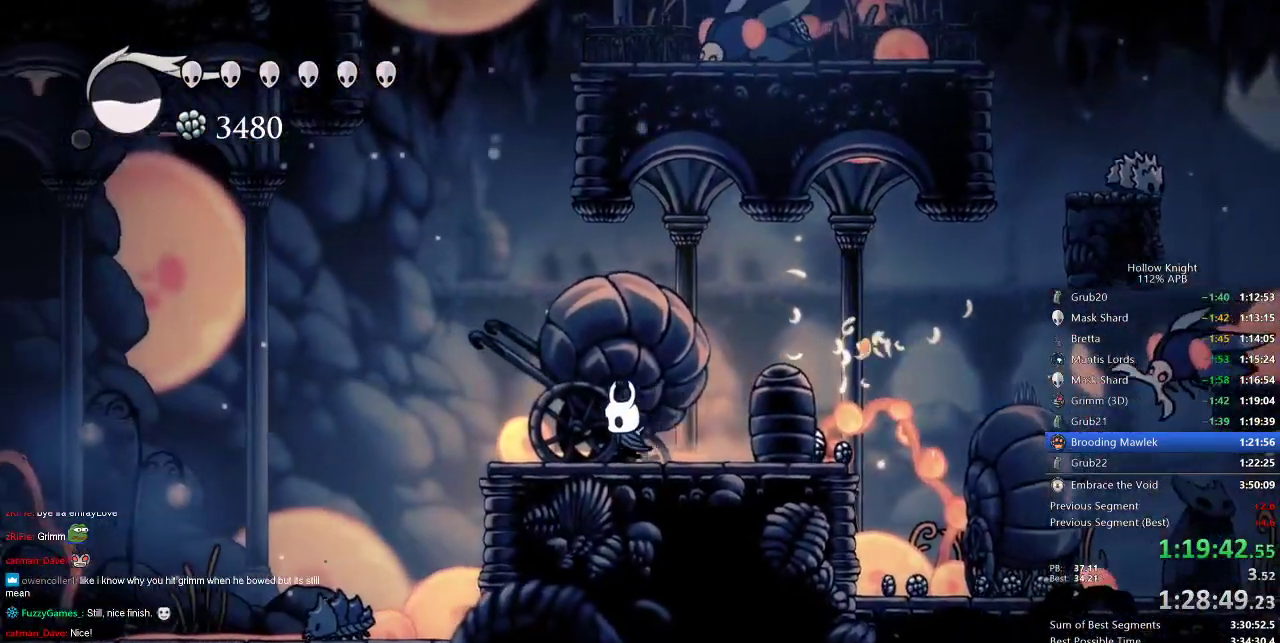
{"keys": ["down", "left"], "events": [[150, "dash", "down"], [333, "dash", "up"], [467, "down", "down"]]}
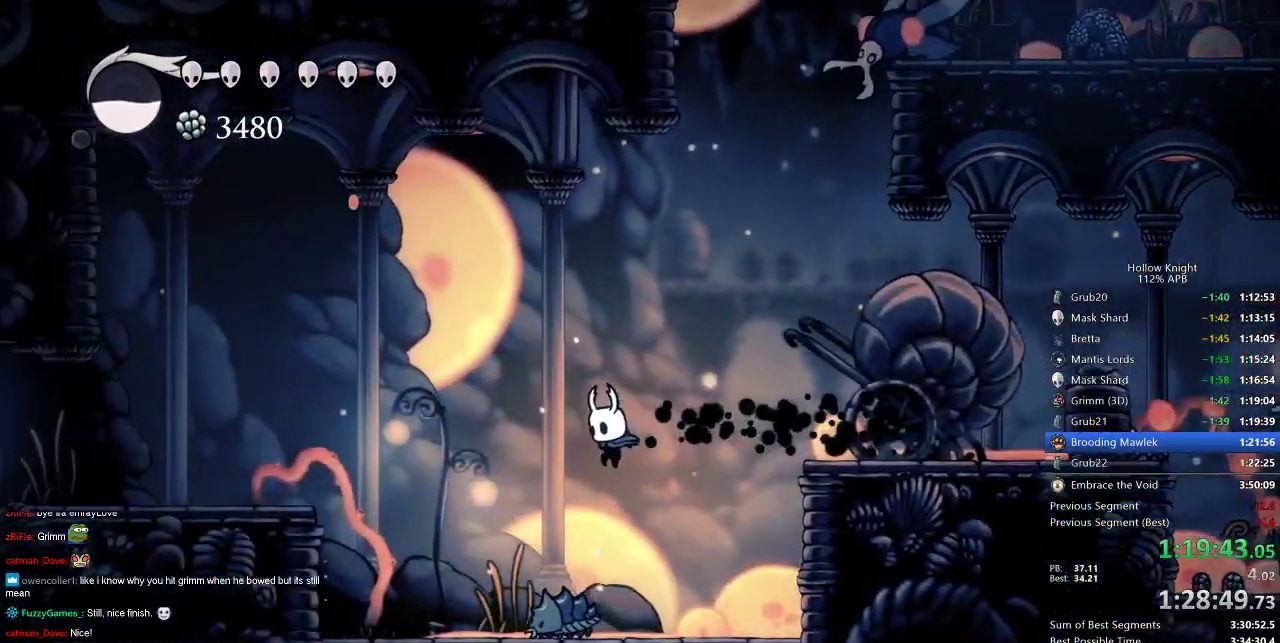
{"keys": ["left"], "events": [[117, "down", "up"], [117, "nail", "down"], [250, "nail", "up"], [350, "dash", "down"], [433, "dash", "up"]]}
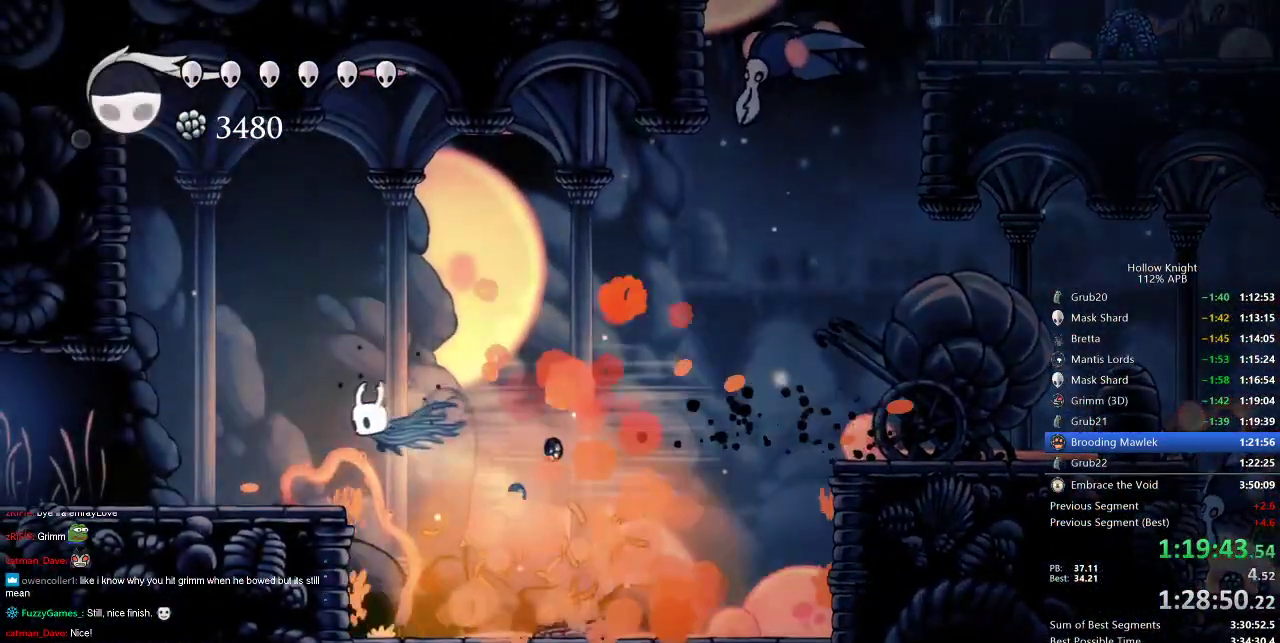
{"keys": ["left"], "events": [[417, "dash", "down"], [500, "dash", "up"]]}
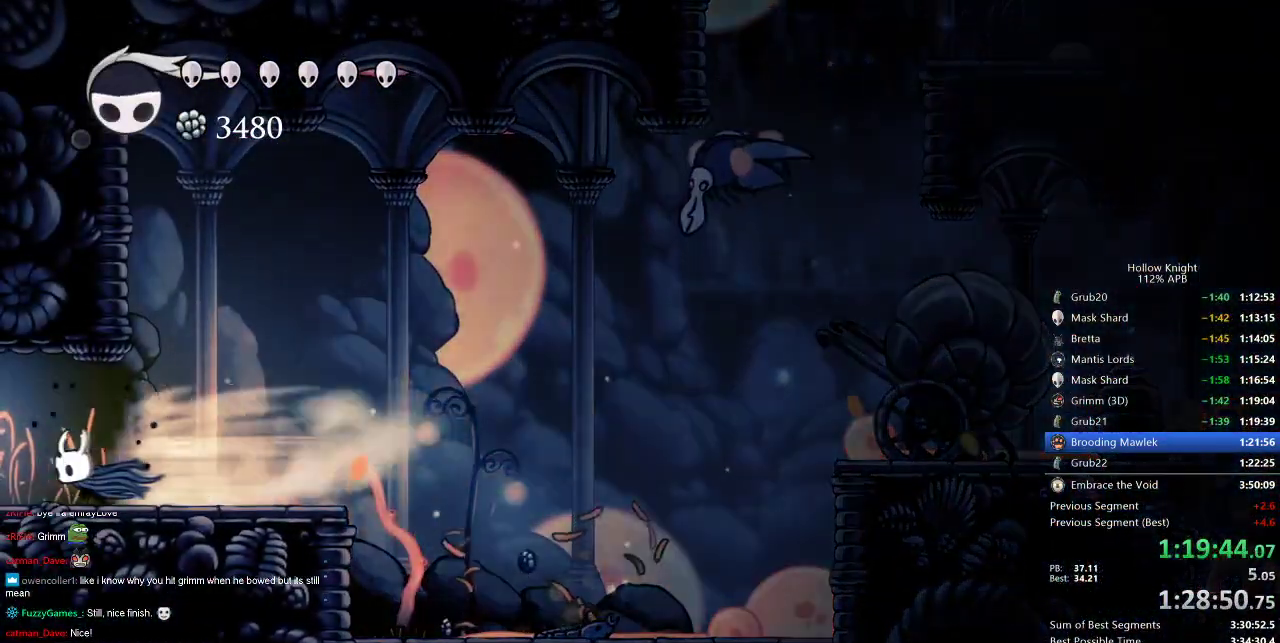
{"keys": ["left"], "events": []}
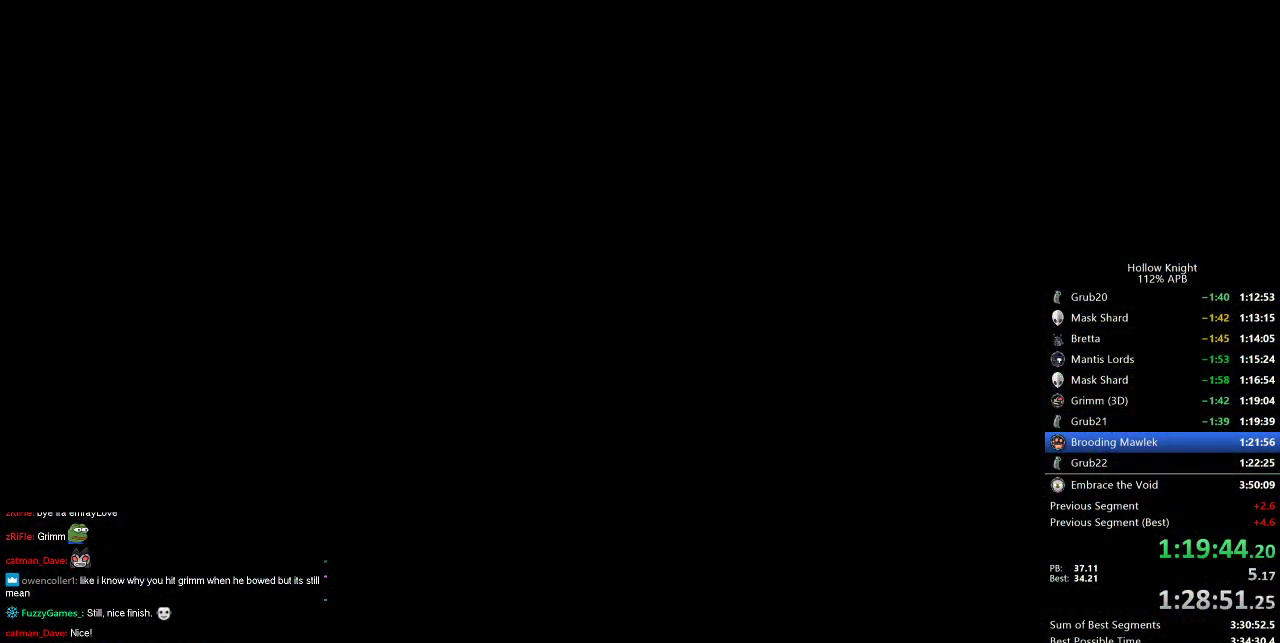
{"keys": ["left"], "events": []}
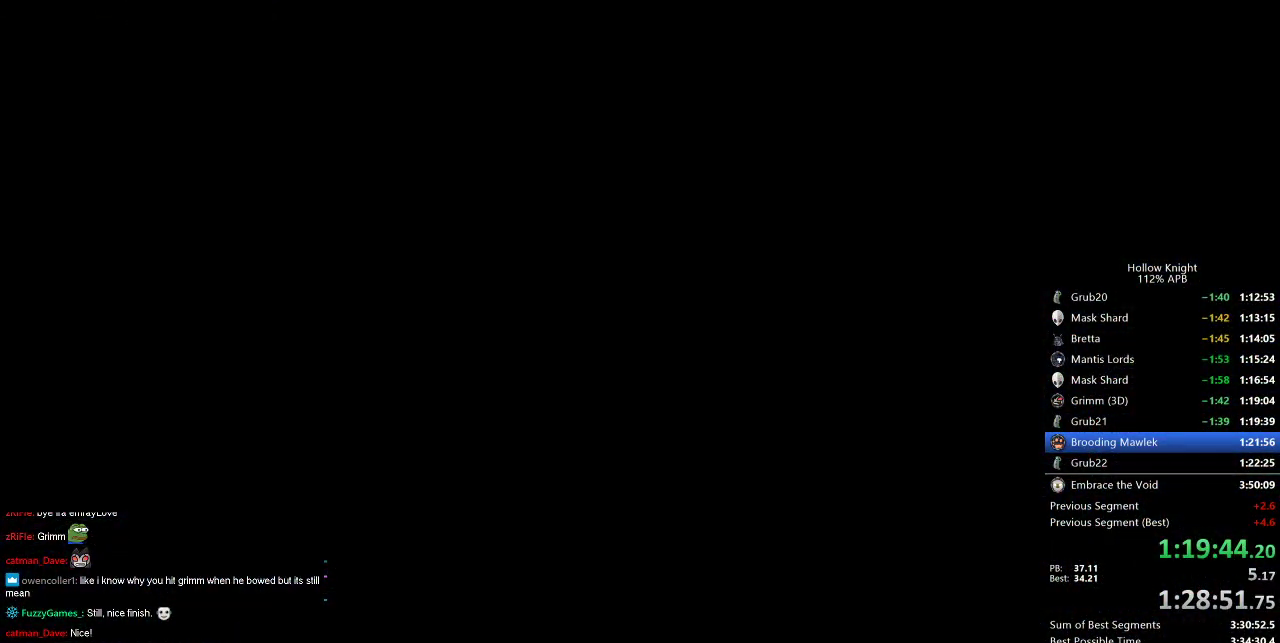
{"keys": ["left"], "events": []}
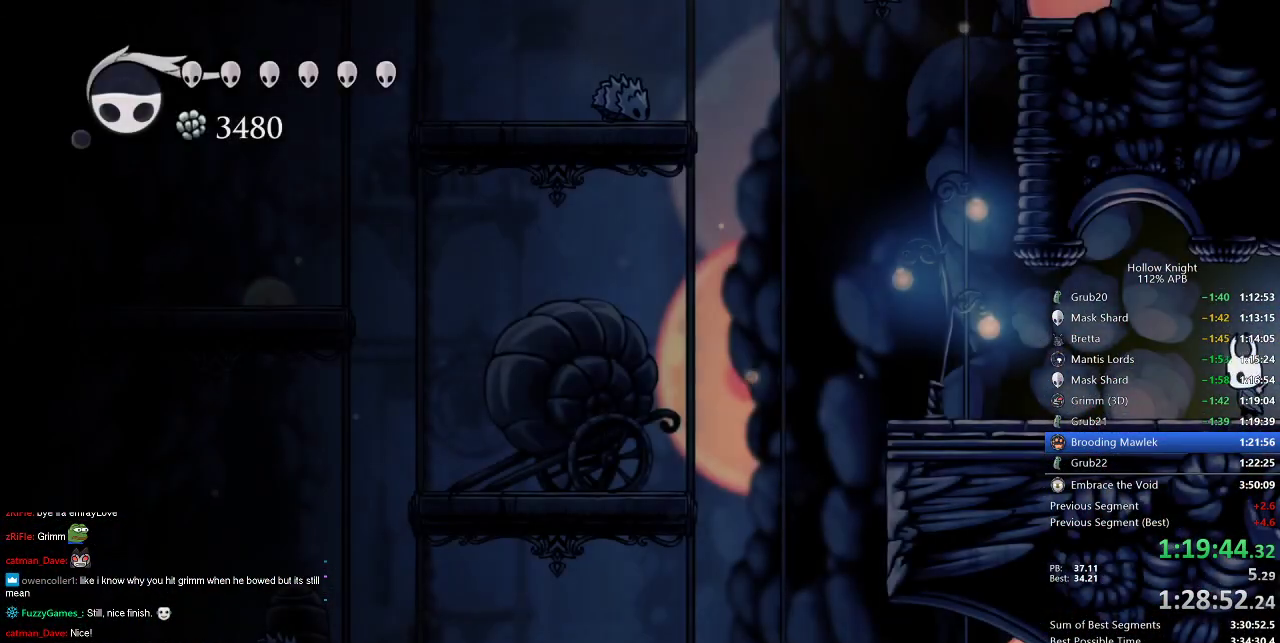
{"keys": ["left"], "events": []}
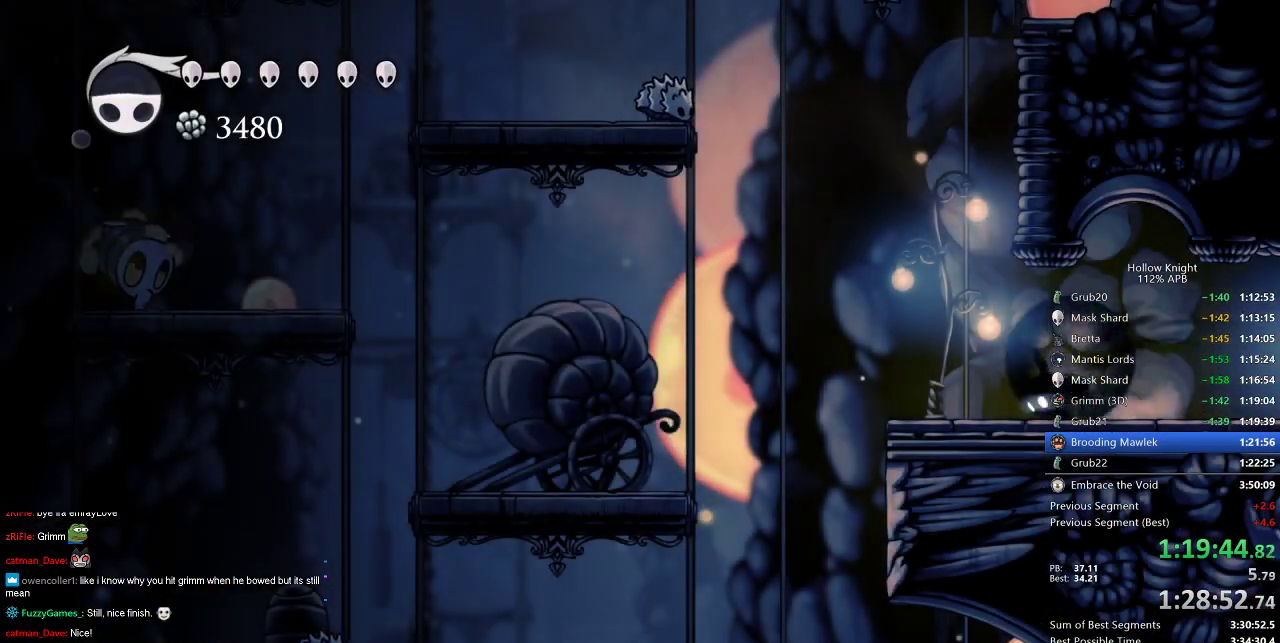
{"keys": ["left"], "events": [[17, "dash", "down"], [117, "dash", "up"], [400, "dash", "down"], [483, "dash", "up"]]}
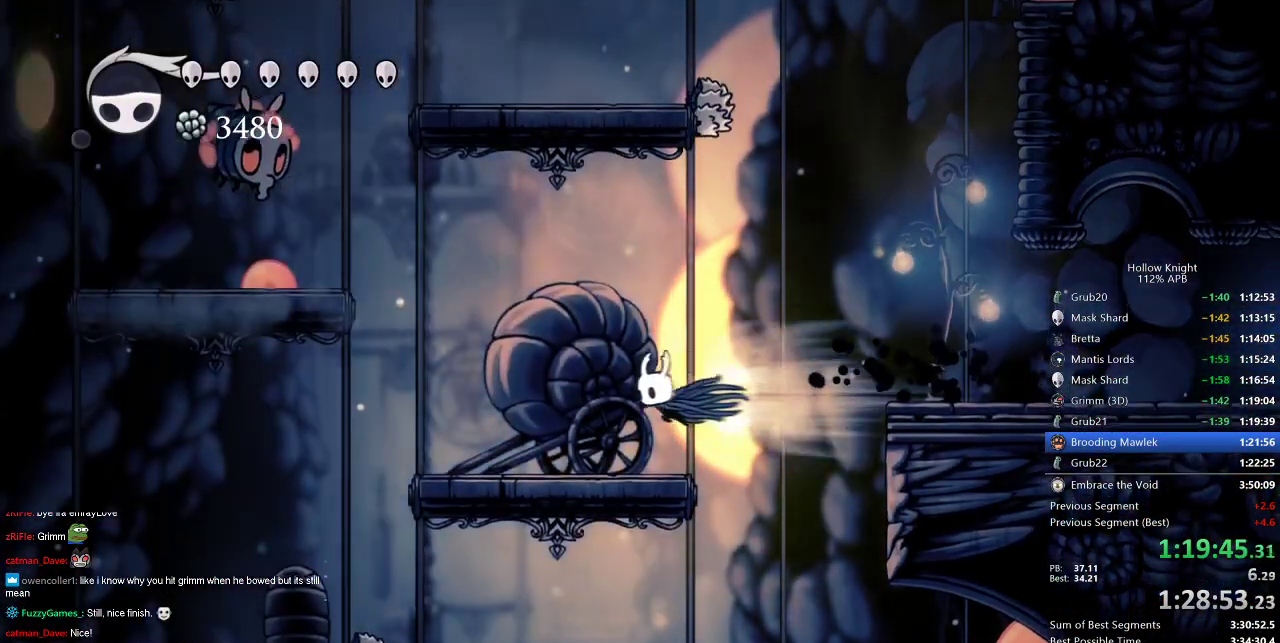
{"keys": ["left"], "events": []}
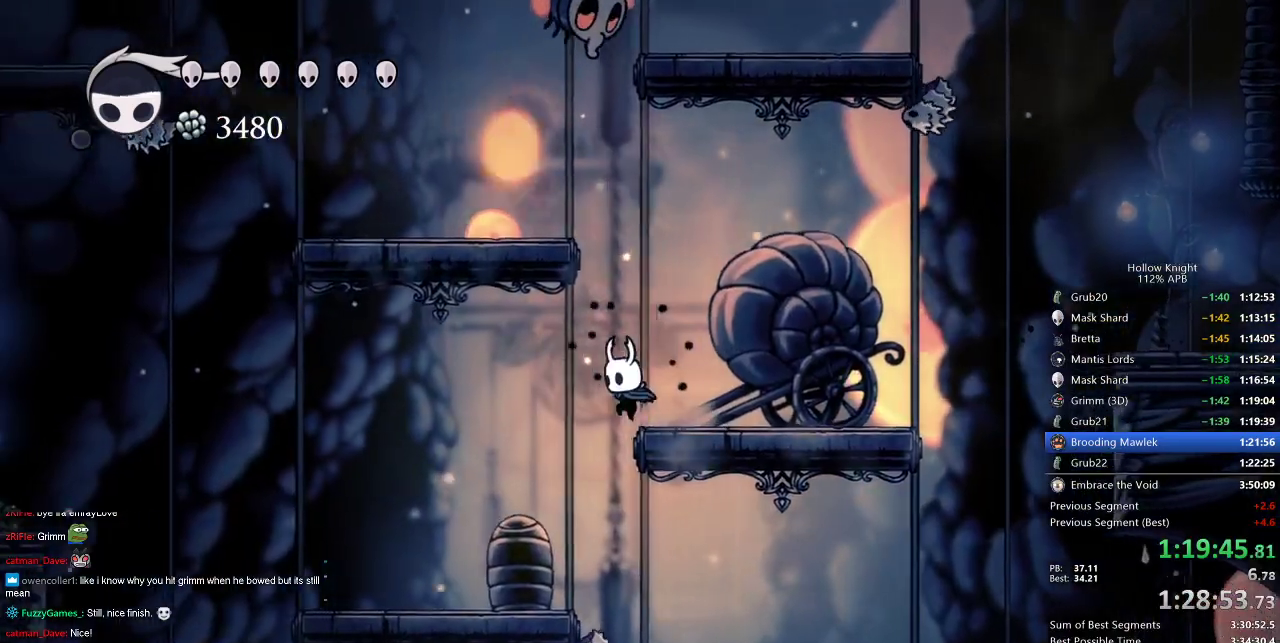
{"keys": ["down", "left"], "events": [[117, "down", "down"], [317, "left", "up"], [383, "nail", "down"], [433, "left", "down"], [467, "nail", "up"]]}
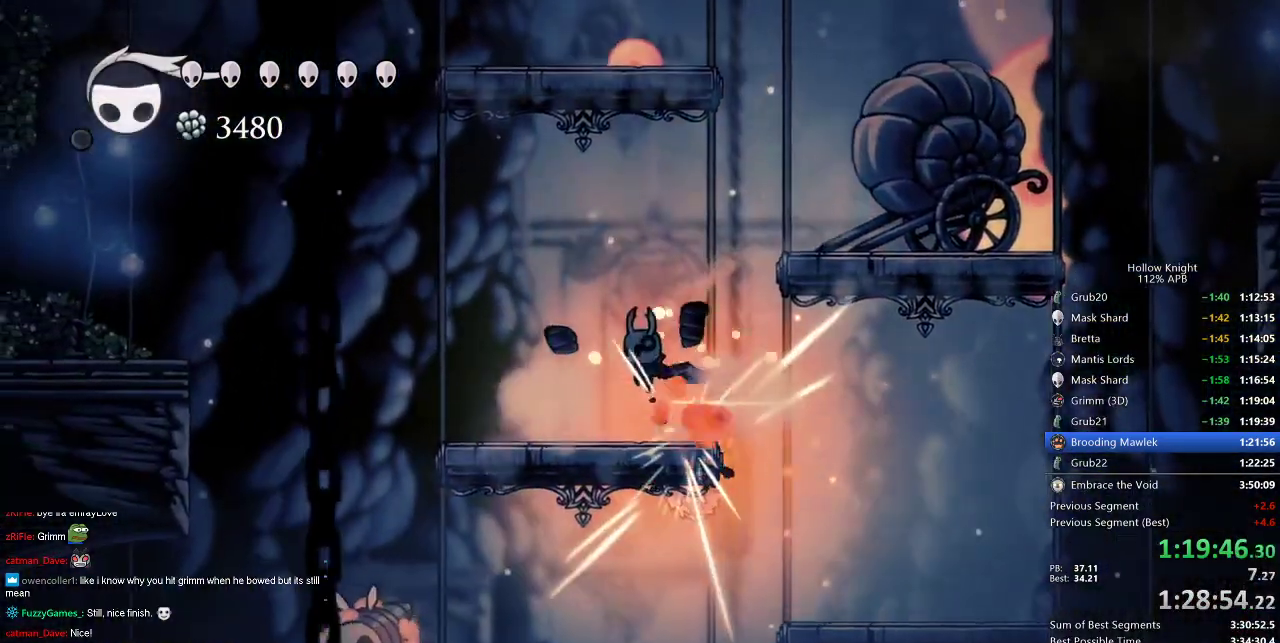
{"keys": ["left"], "events": [[67, "down", "up"], [250, "left", "up"], [400, "left", "down"]]}
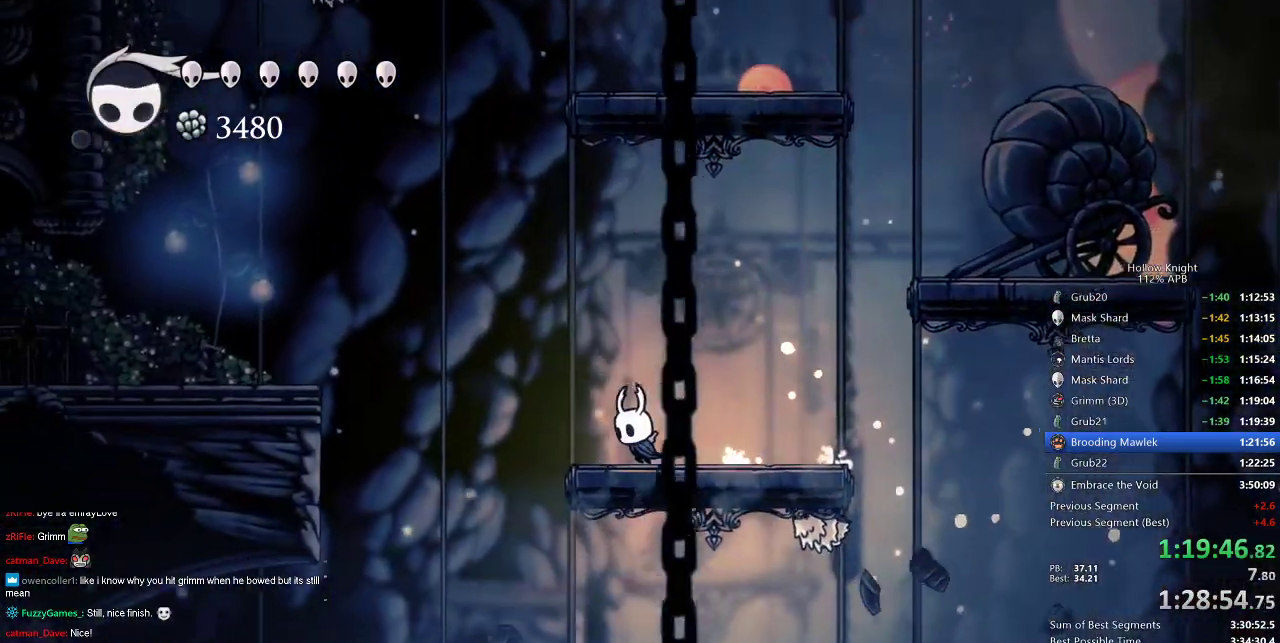
{"keys": ["left"], "events": []}
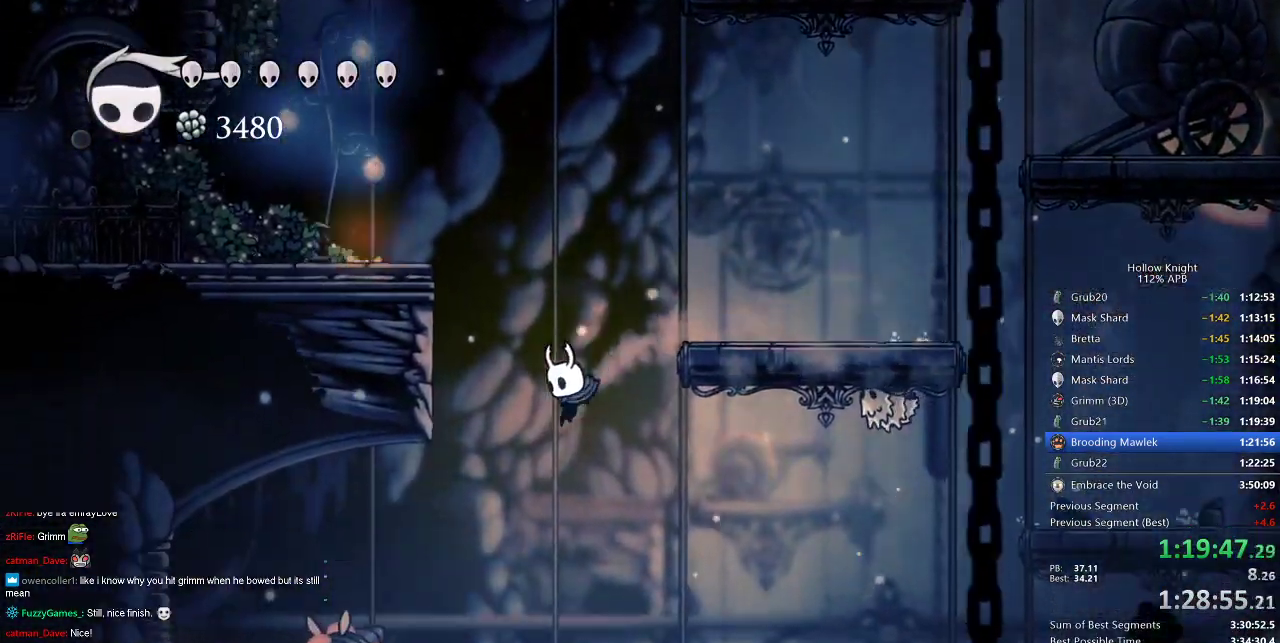
{"keys": ["left"], "events": [[283, "jump", "down"], [483, "jump", "up"]]}
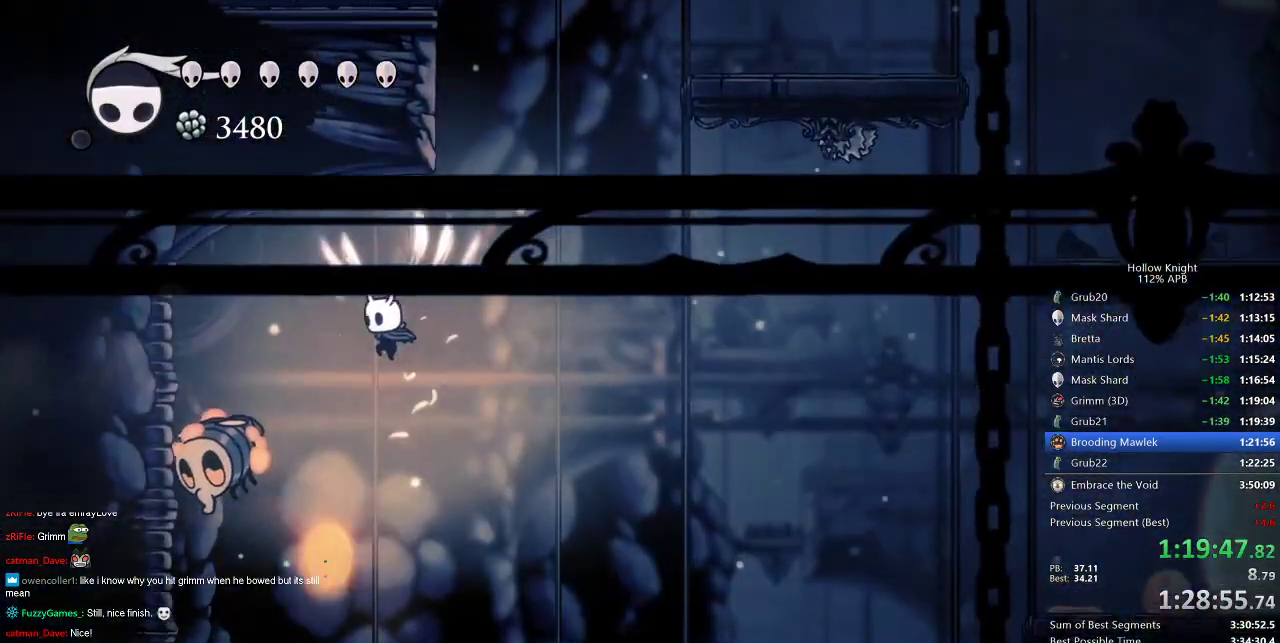
{"keys": ["down"], "events": [[67, "down", "down"], [267, "nail", "down"], [300, "left", "up"], [367, "nail", "up"]]}
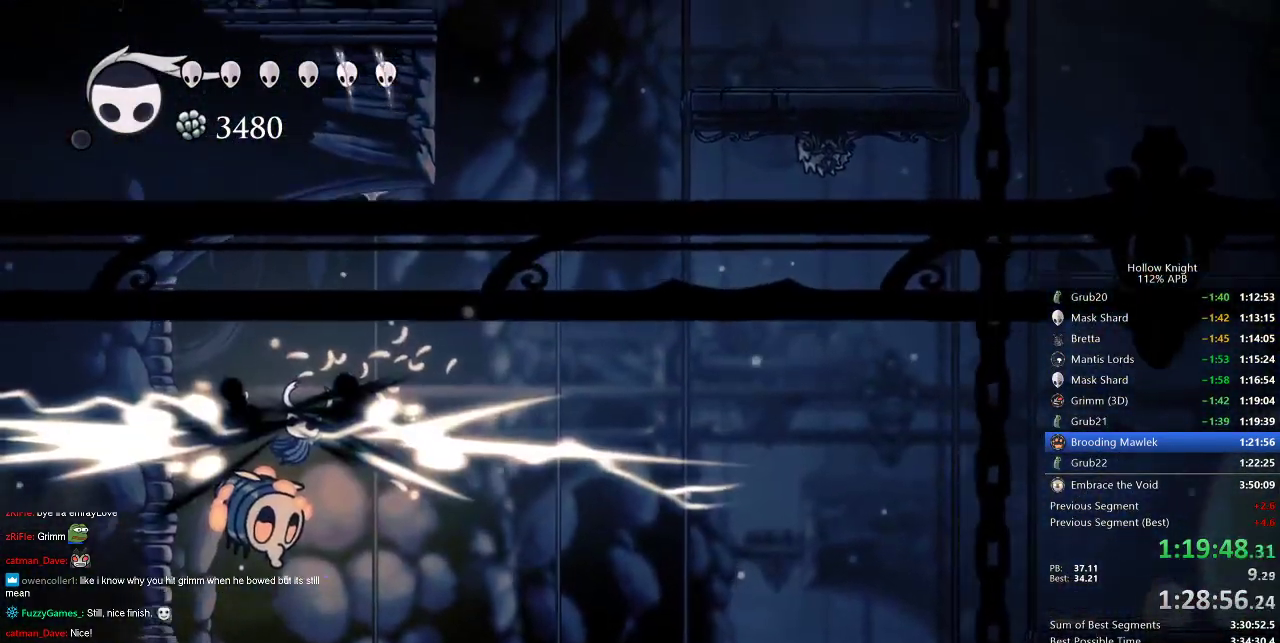
{"keys": ["down", "left", "nail"], "events": [[283, "left", "down"], [500, "nail", "down"]]}
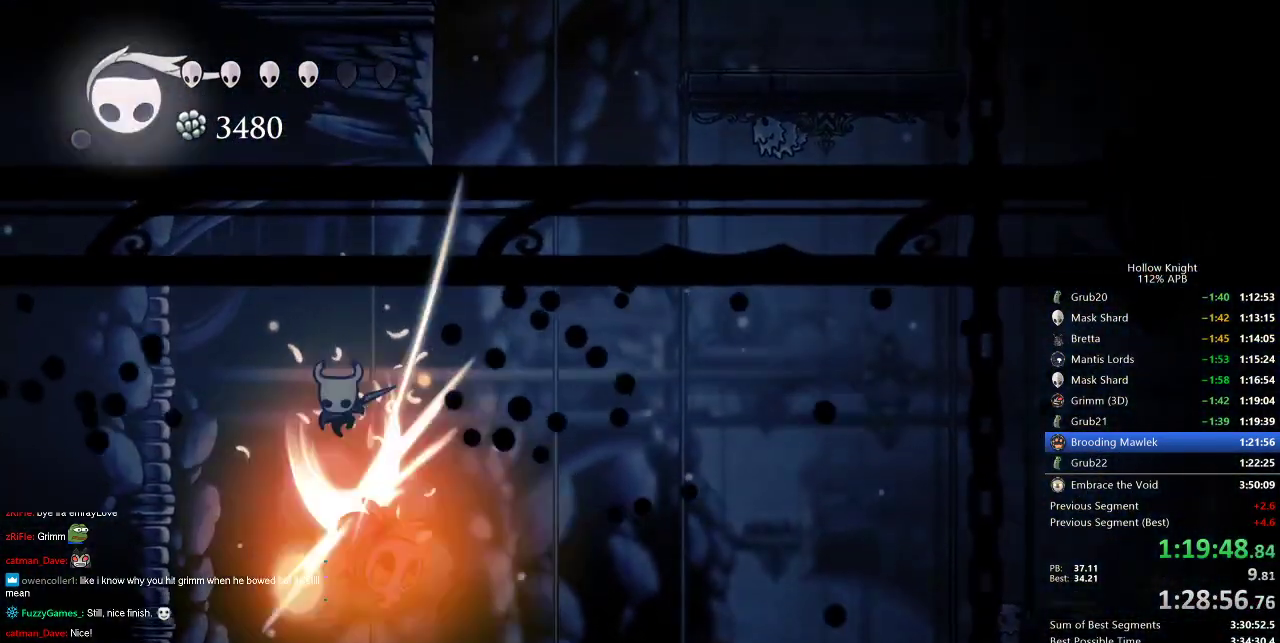
{"keys": [], "events": [[50, "nail", "up"], [200, "down", "up"], [250, "left", "up"]]}
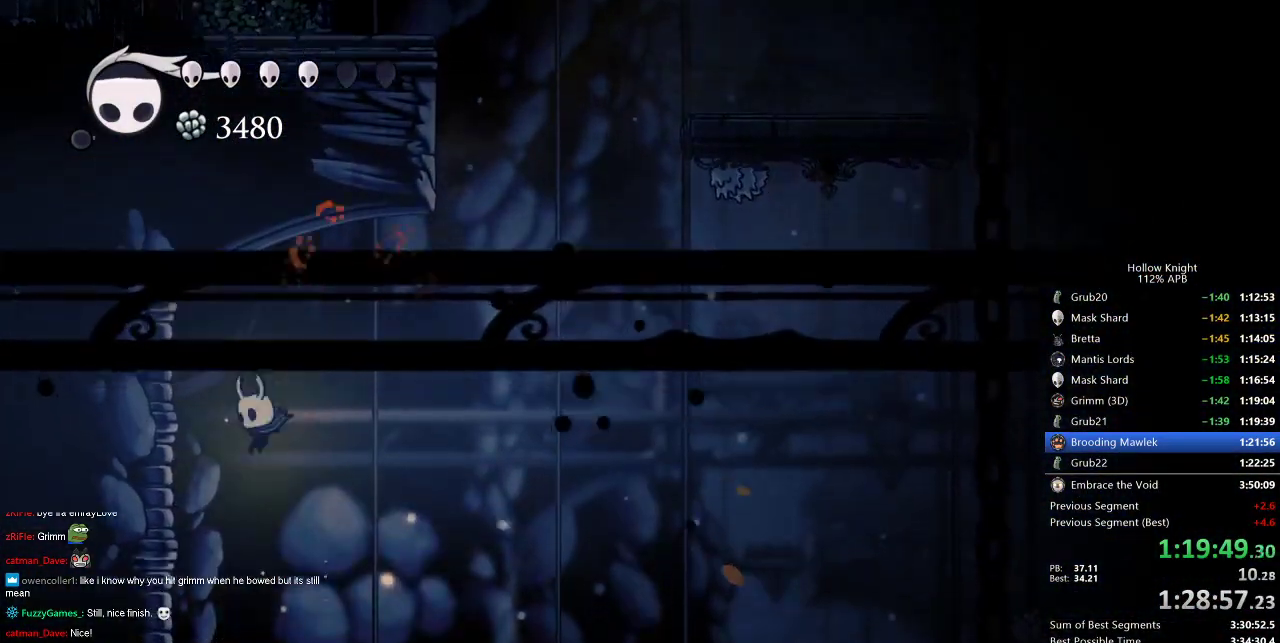
{"keys": ["right"], "events": [[67, "left", "down"], [400, "left", "up"], [400, "right", "down"]]}
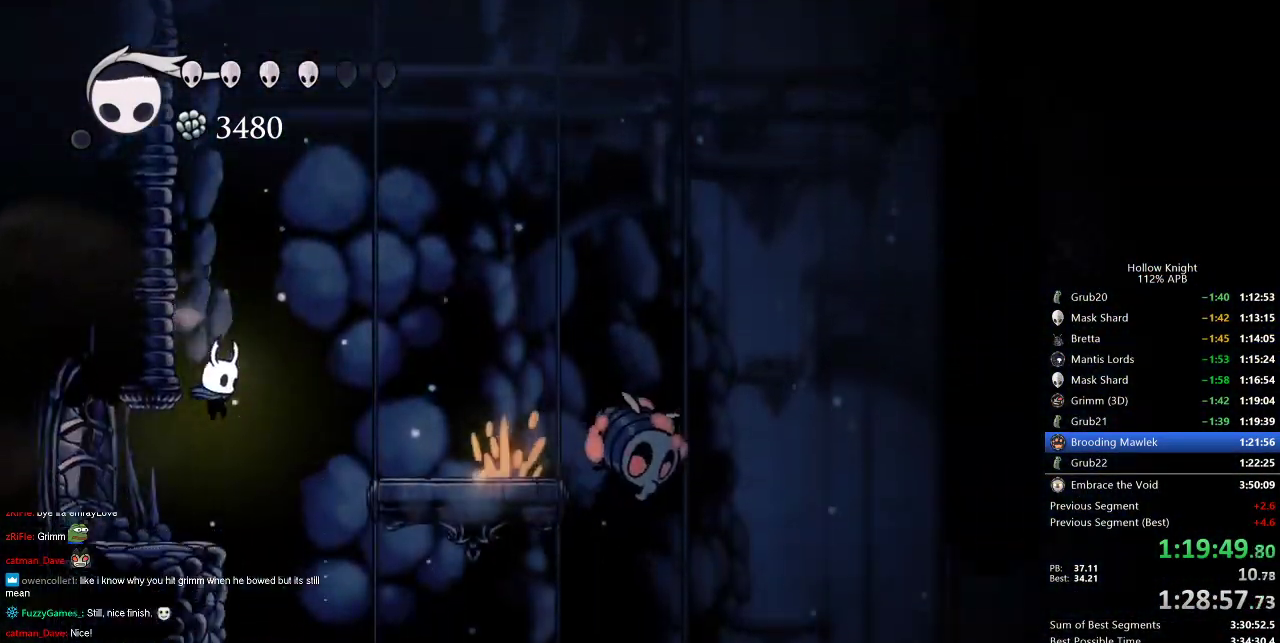
{"keys": ["left"], "events": [[33, "left", "down"], [33, "right", "up"], [267, "nail", "down"], [267, "up", "down"], [367, "nail", "up"], [367, "up", "up"], [417, "dash", "down"], [500, "dash", "up"]]}
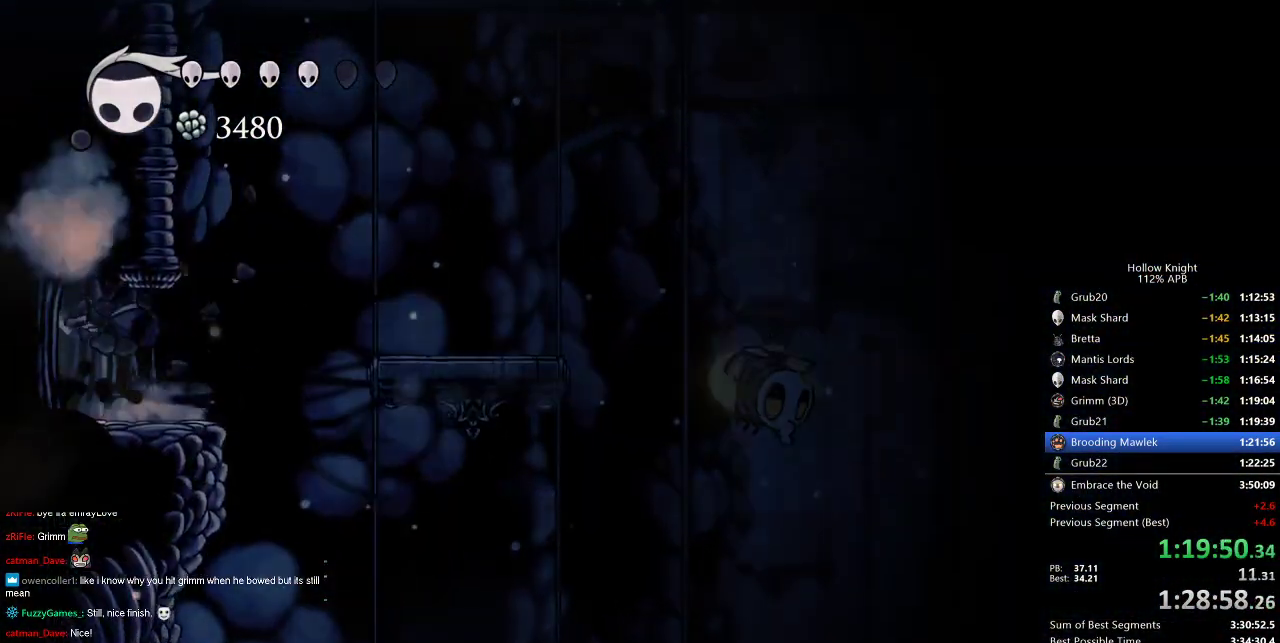
{"keys": ["left"], "events": [[283, "left", "up"], [417, "left", "down"]]}
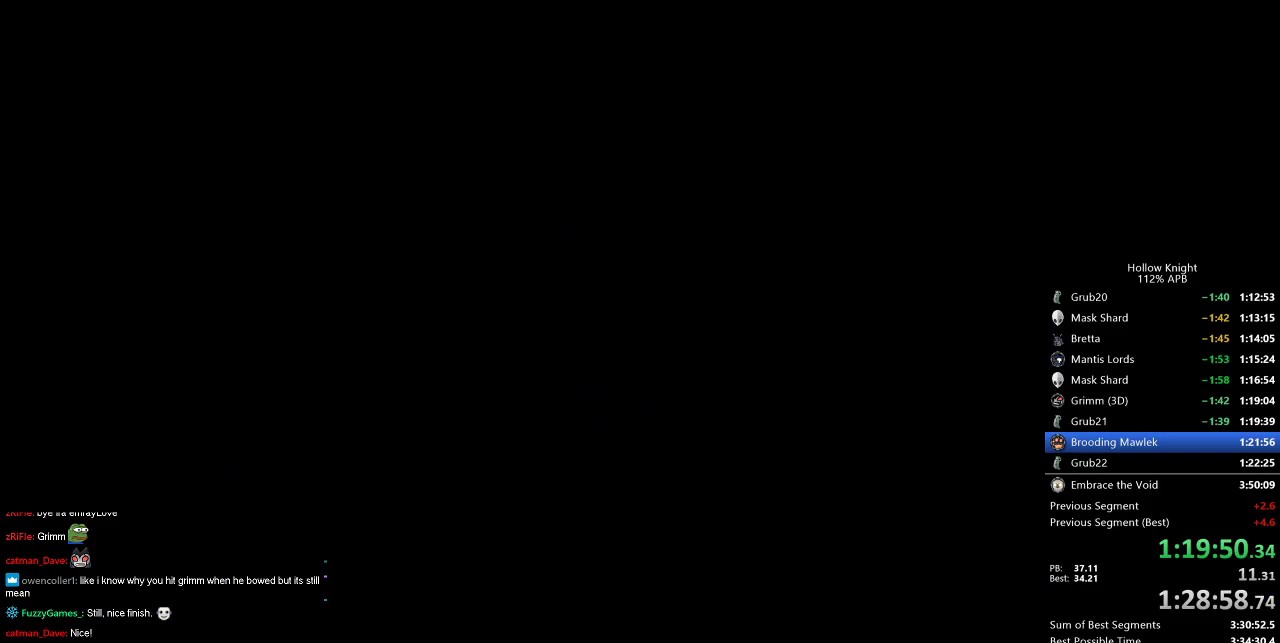
{"keys": ["left"], "events": [[67, "left", "up"], [250, "left", "down"]]}
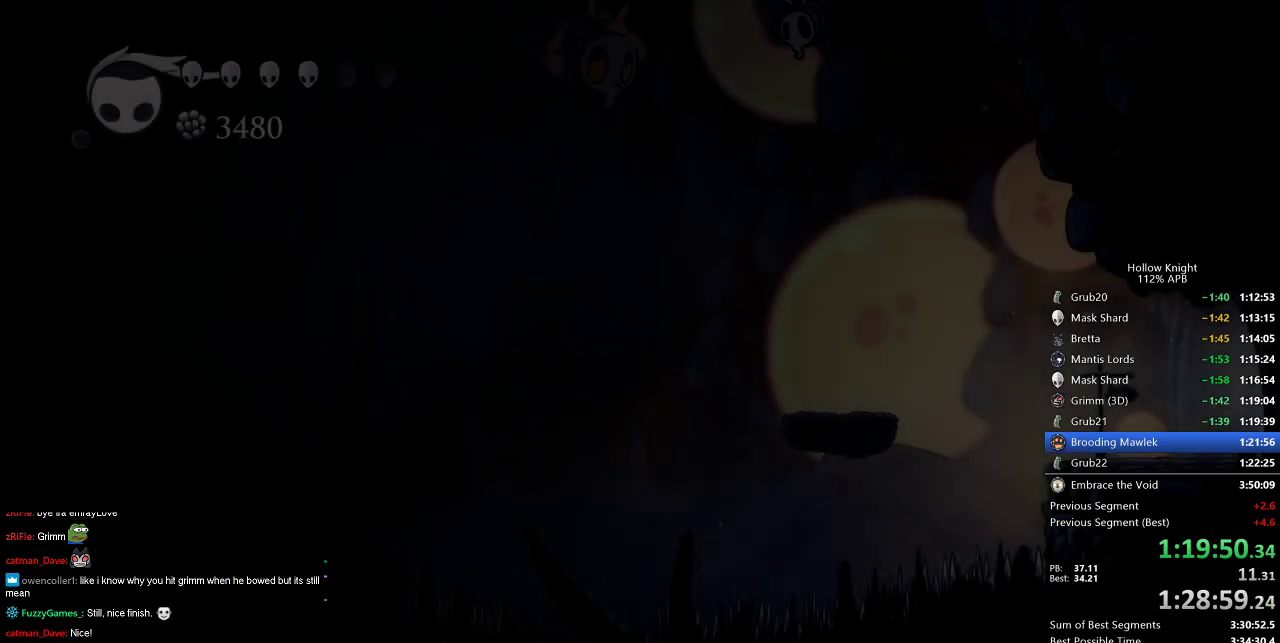
{"keys": ["left"], "events": []}
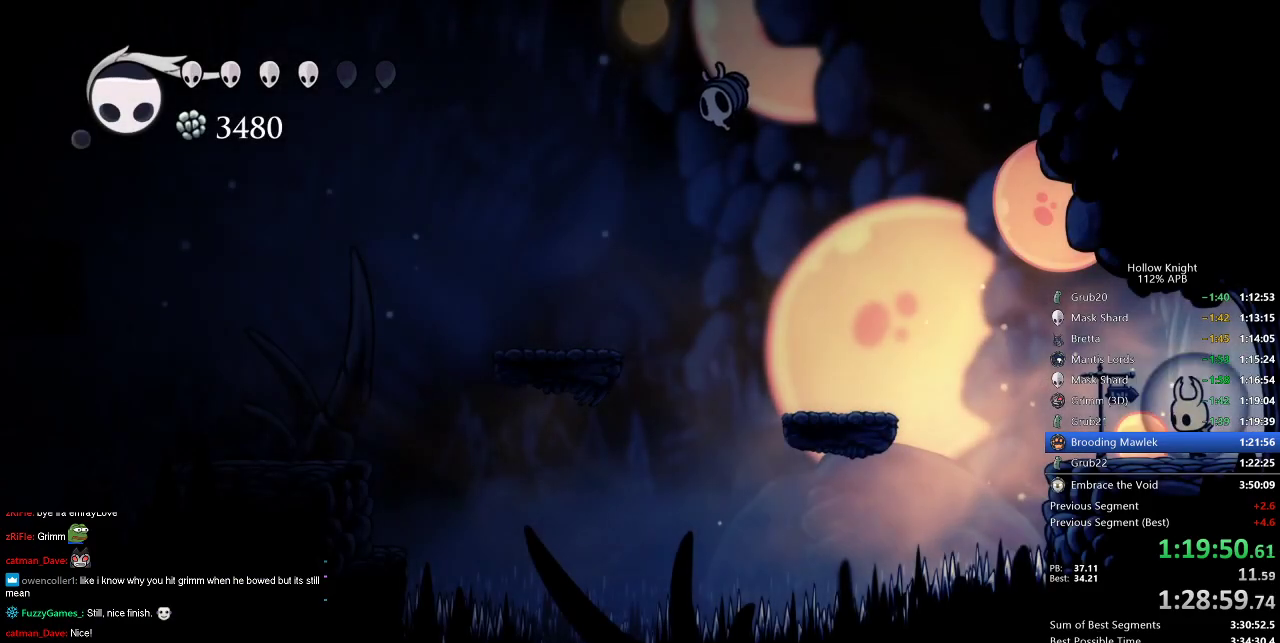
{"keys": ["jump", "left"], "events": [[300, "jump", "down"]]}
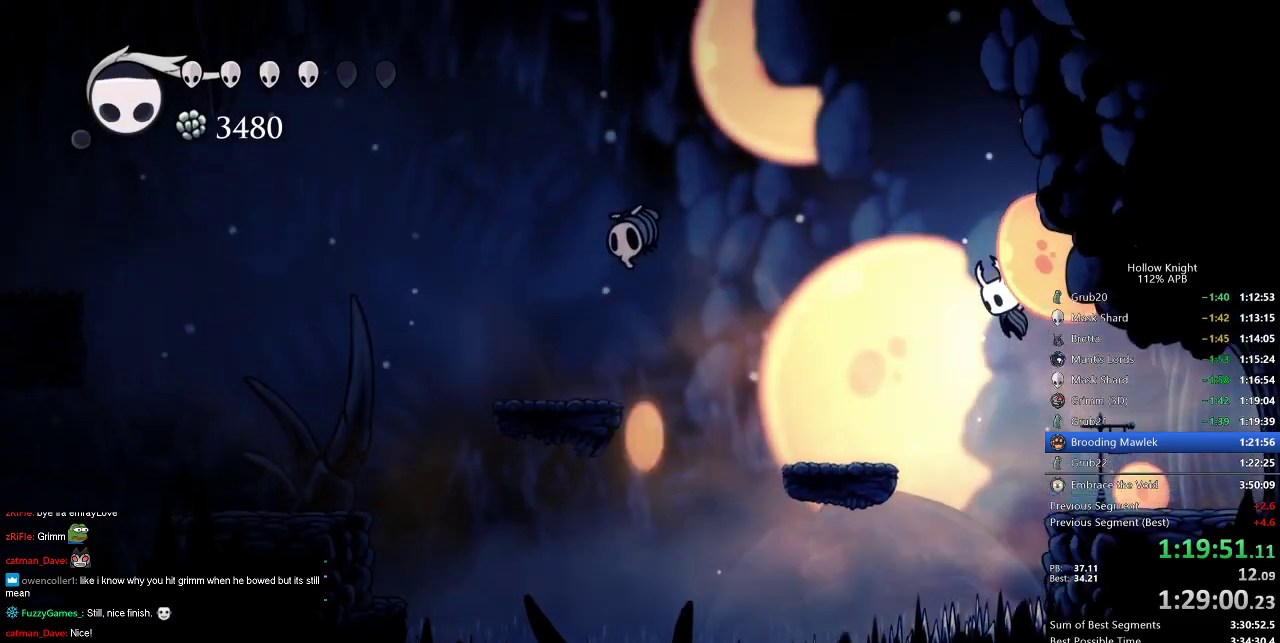
{"keys": ["left"], "events": [[67, "jump", "up"], [400, "dash", "down"], [483, "dash", "up"]]}
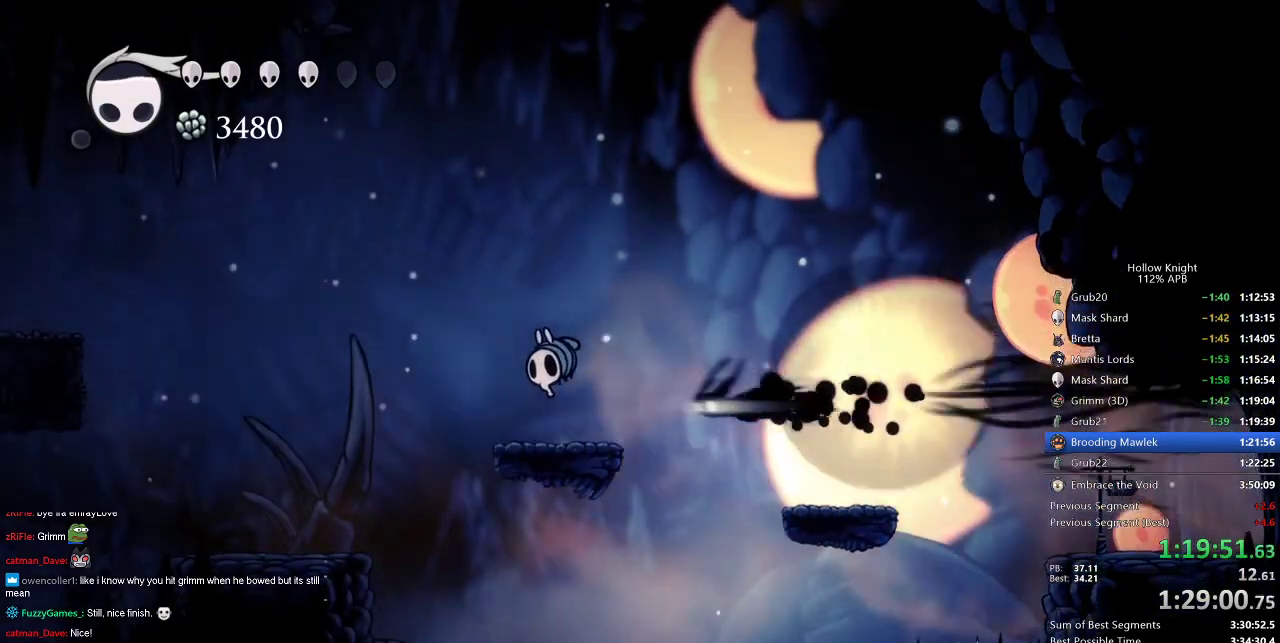
{"keys": ["down", "left"], "events": [[33, "left", "up"], [133, "jump", "down"], [267, "left", "down"], [500, "down", "down"], [500, "jump", "up"]]}